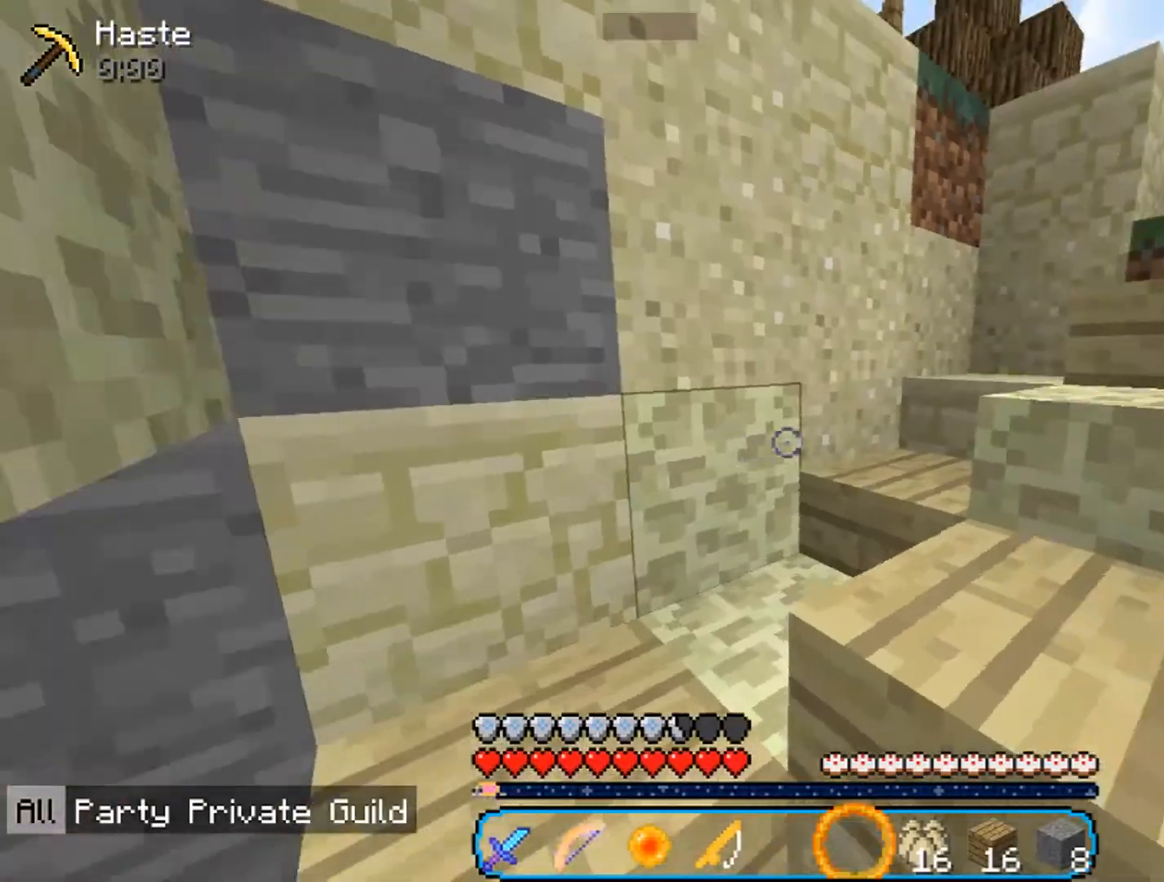
Gameplay with keyboard and mouse; each line is a JSON object with the keys and mouse buttons held at the frame after it. "events" lists presses ("down") and releases ("up") of "a", "d", "s", "w", "mouse_left" and "mouse_right" between this image and that frame as [ms after this image, input, new state], when the widget could be followed in between. "mouse_left", "mouse_right" = the "left", "right" buttons of the "mouse" list. No other keys are recorded. Fast repeated clicks can show as one long hold. Mouse movement is not recorded.
{"keys": ["w"], "mouse": [], "events": [[100, "mouse_right", "up"], [133, "a", "down"], [467, "a", "up"]]}
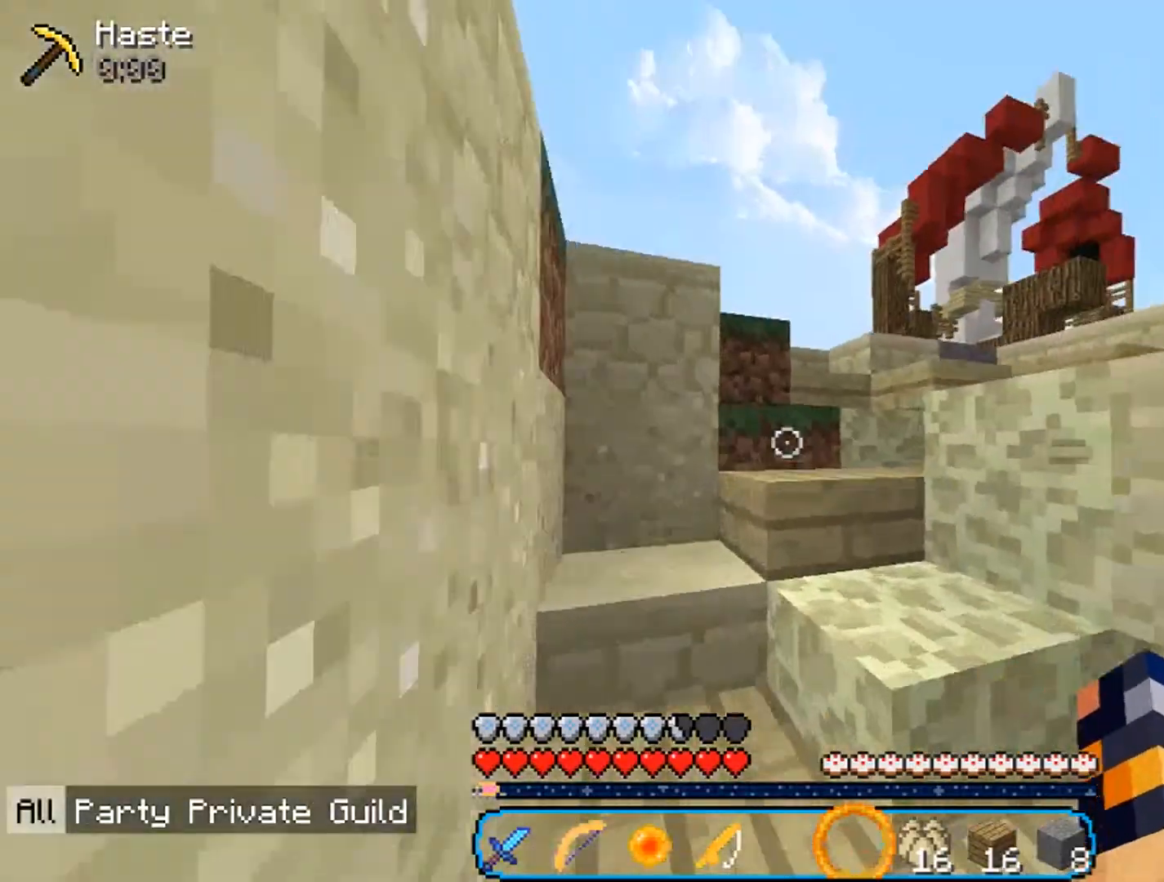
{"keys": ["d", "w"], "mouse": [], "events": [[467, "d", "down"]]}
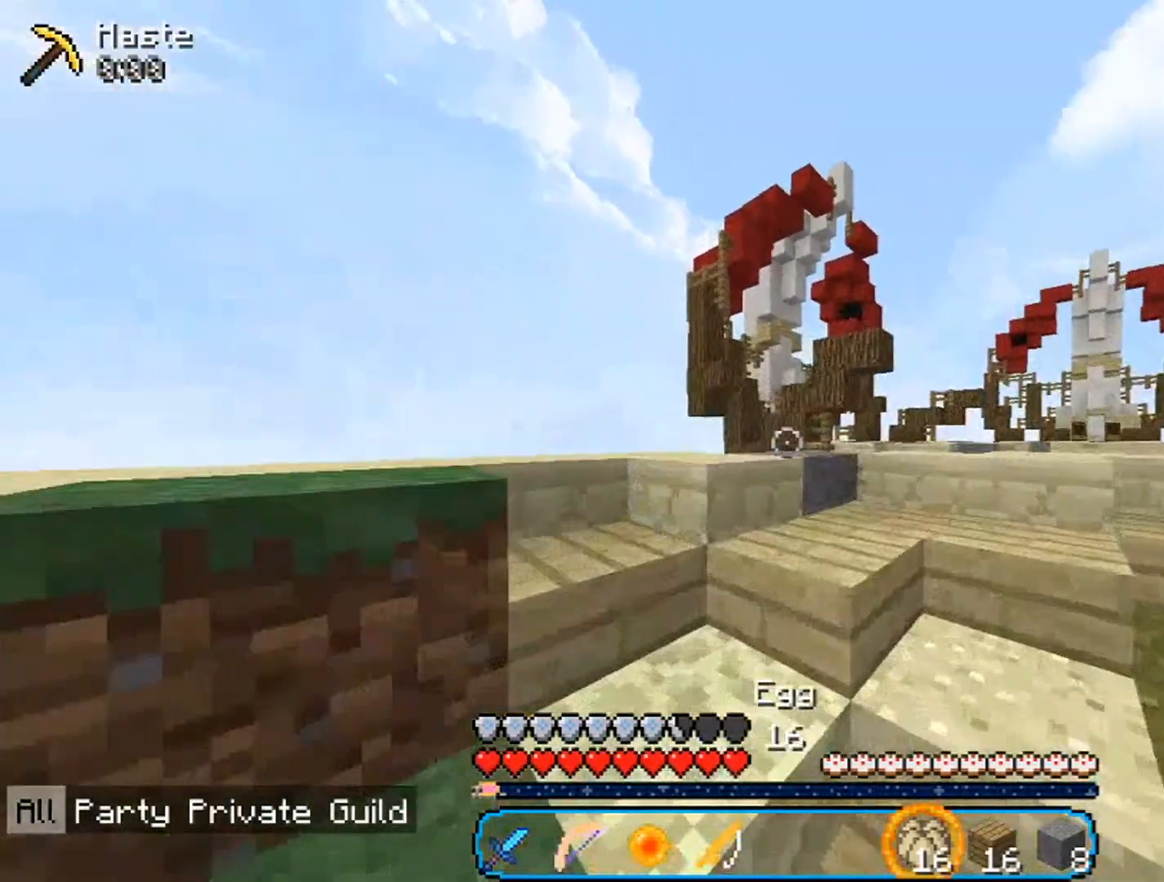
{"keys": ["w"], "mouse": [], "events": [[167, "d", "up"]]}
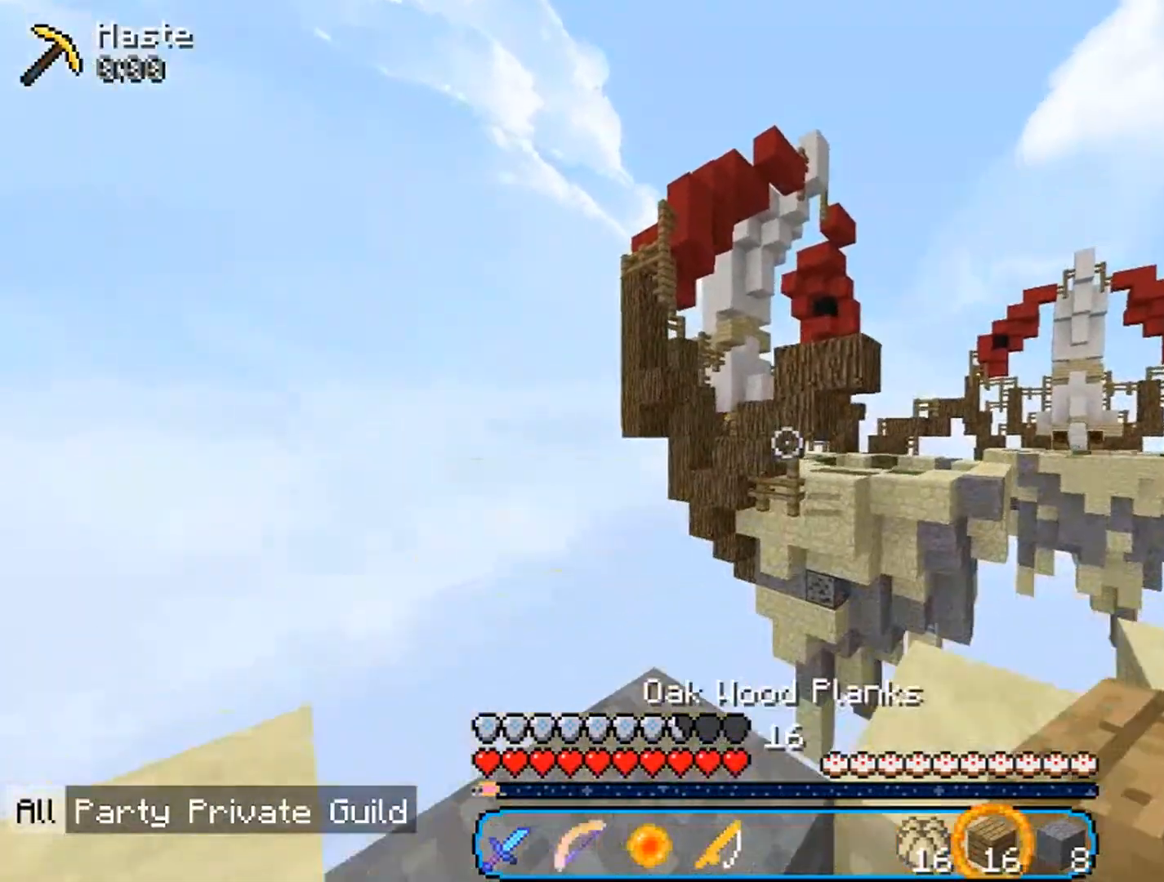
{"keys": ["d"], "mouse": [], "events": [[333, "d", "down"], [500, "w", "up"]]}
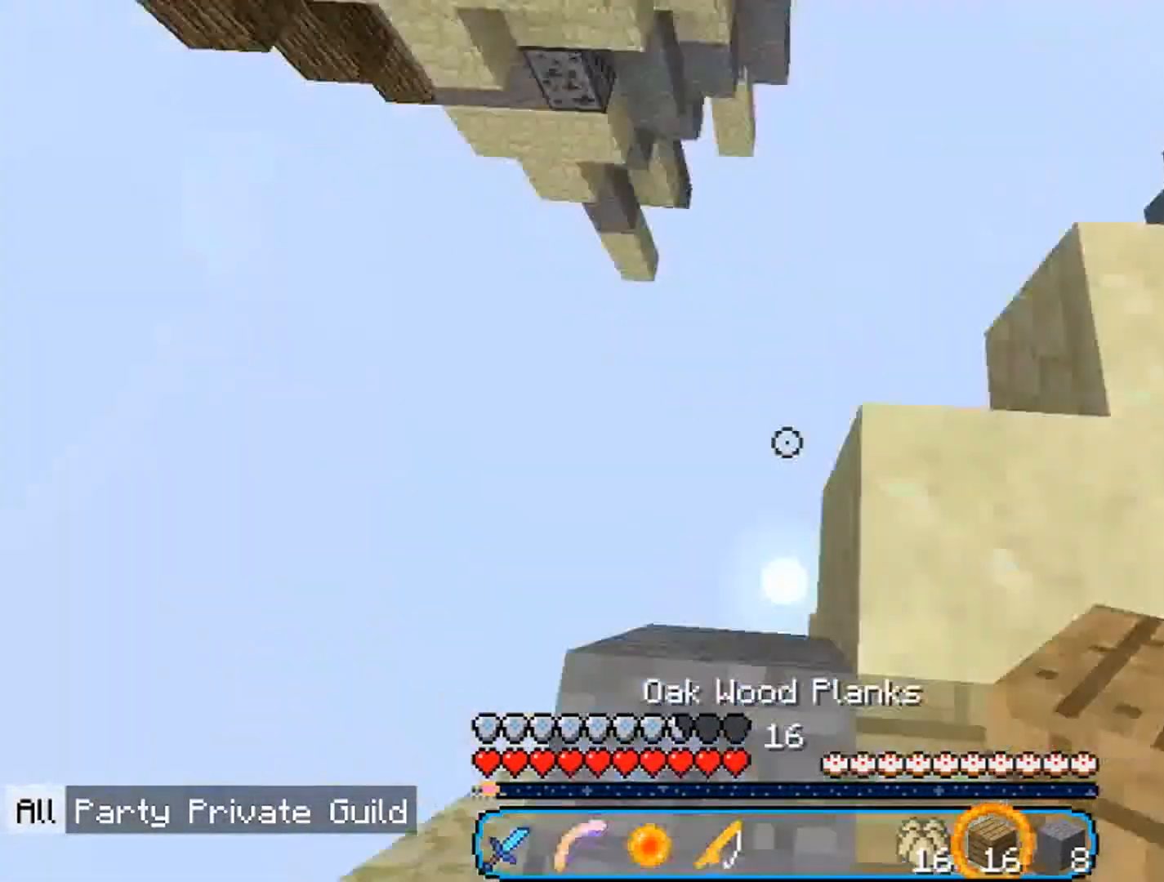
{"keys": ["d"], "mouse": [], "events": [[200, "s", "down"], [300, "s", "up"]]}
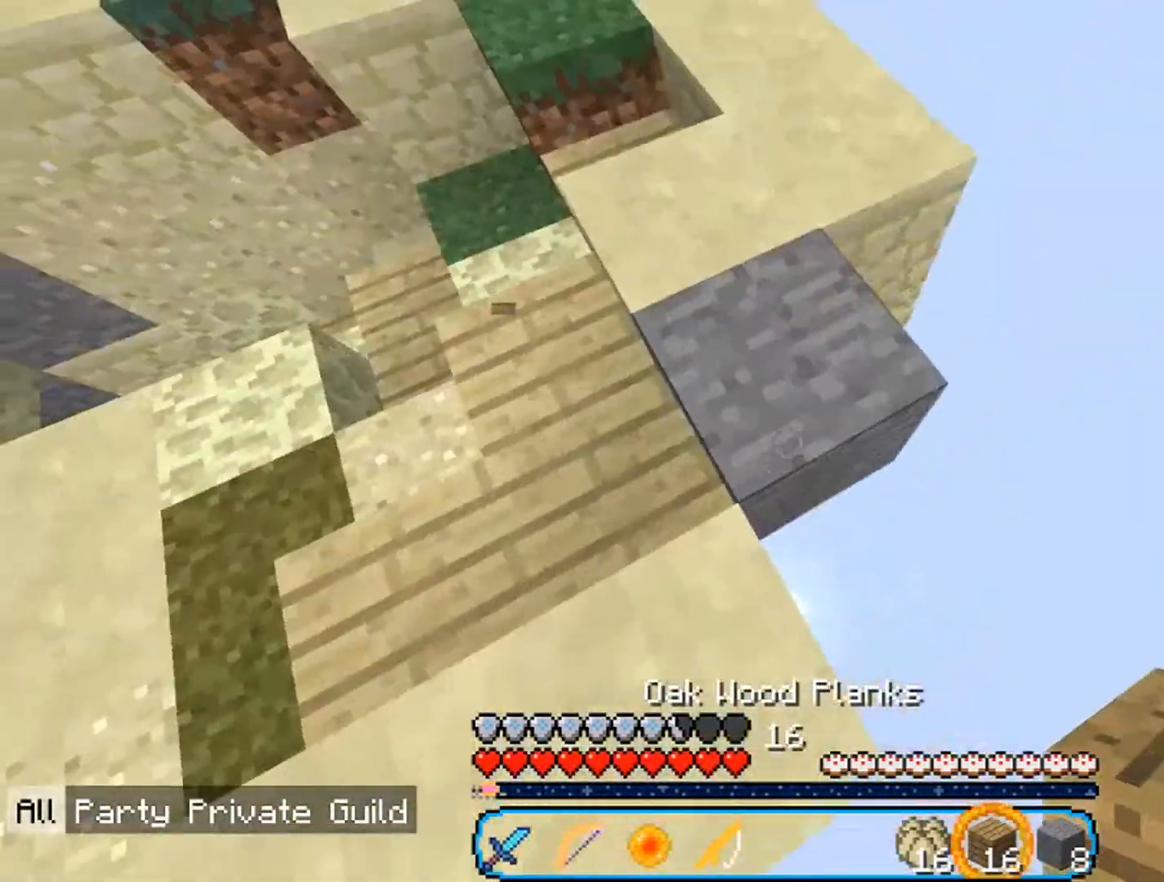
{"keys": ["d", "s"], "mouse": ["right"], "events": [[67, "s", "down"], [133, "mouse_right", "down"]]}
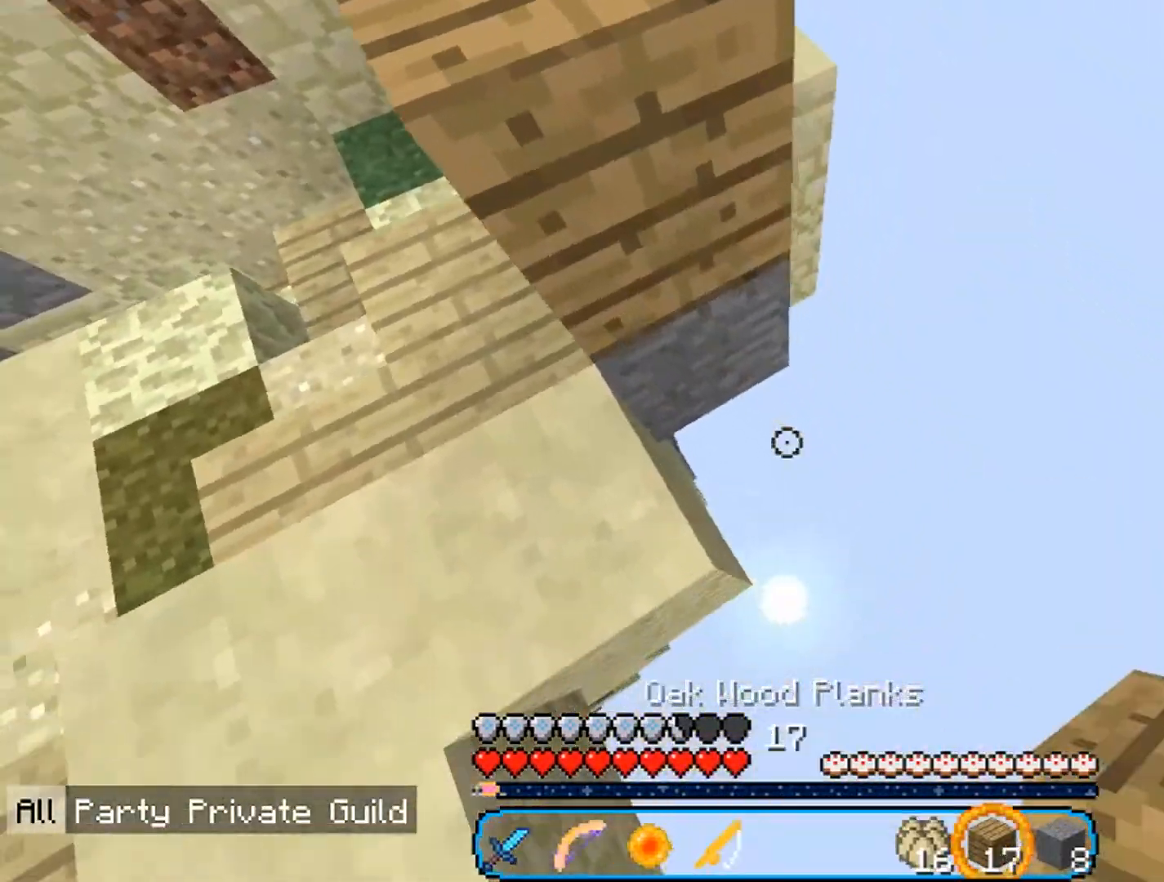
{"keys": ["d", "s"], "mouse": ["right"], "events": []}
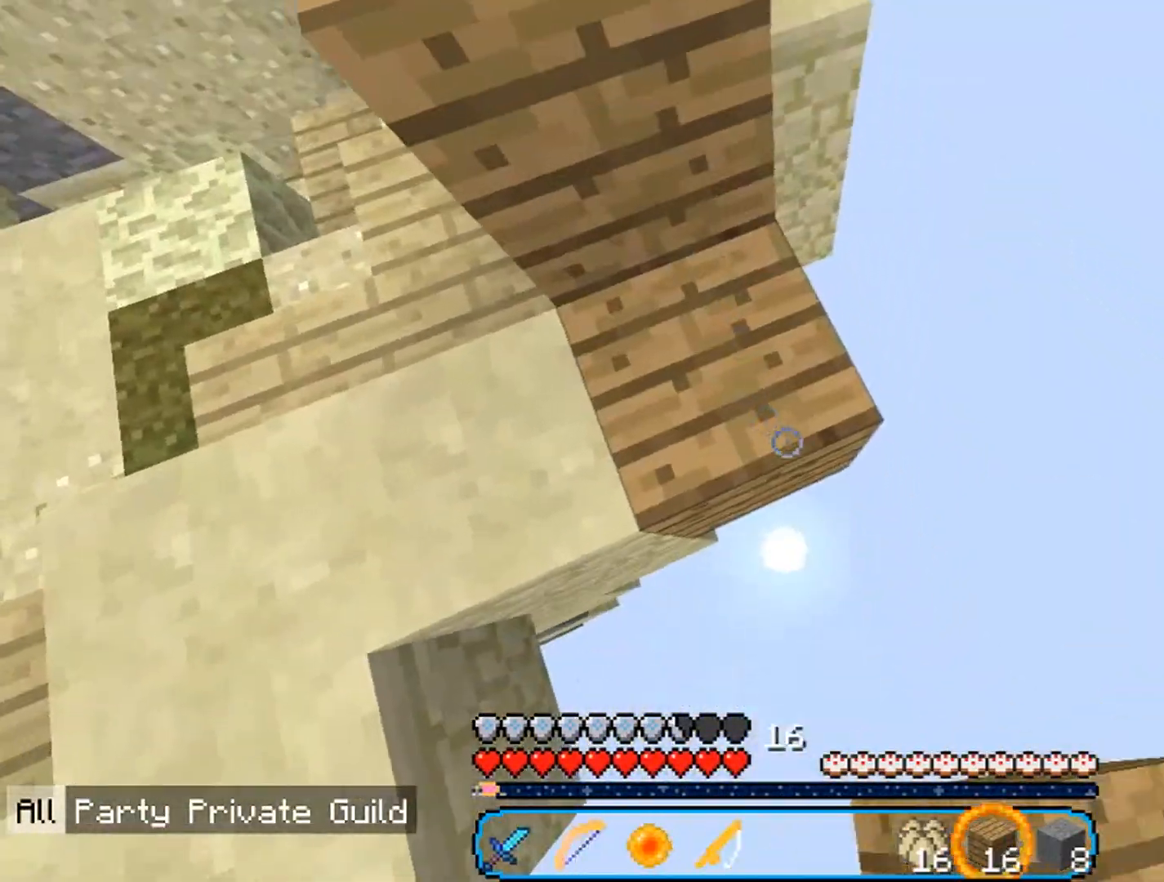
{"keys": ["a", "d", "s"], "mouse": ["right"], "events": [[467, "a", "down"]]}
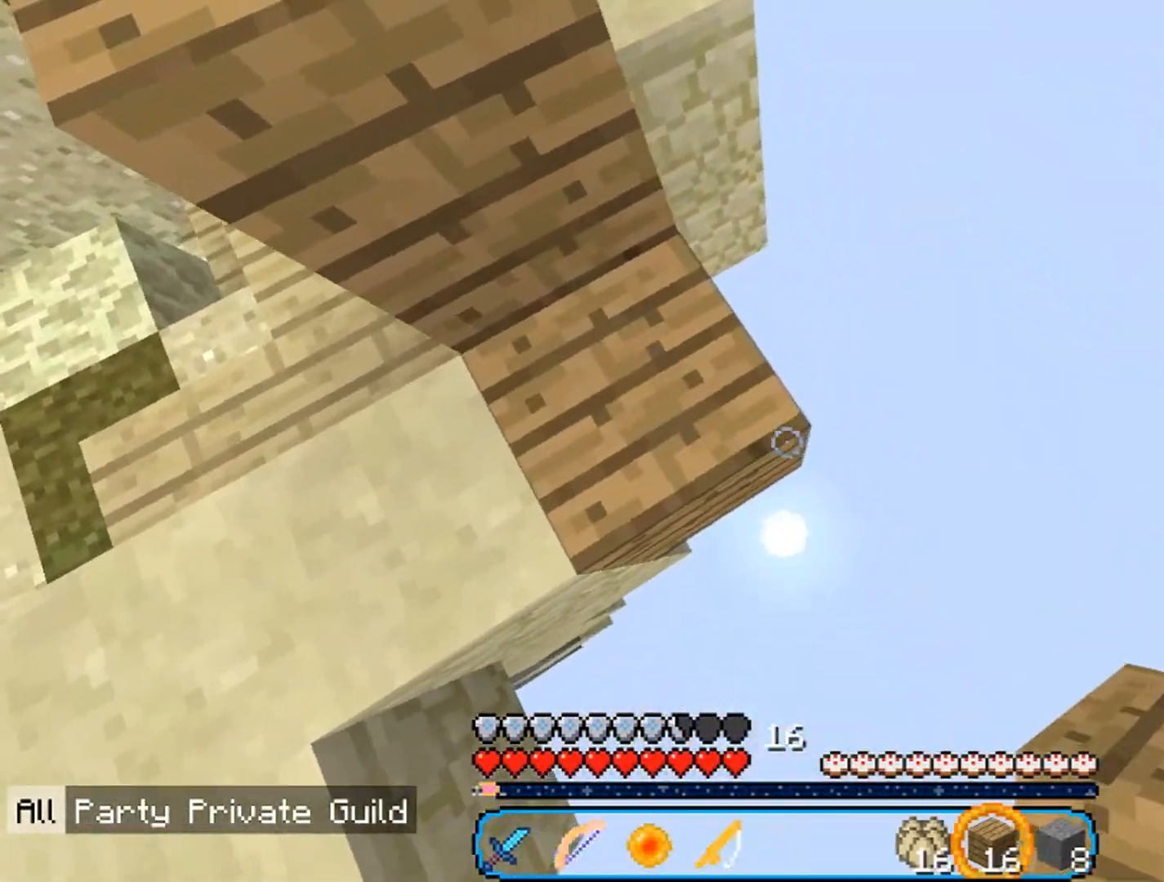
{"keys": ["w"], "mouse": [], "events": [[167, "a", "up"], [167, "s", "up"], [267, "d", "up"], [267, "mouse_right", "up"], [300, "w", "down"]]}
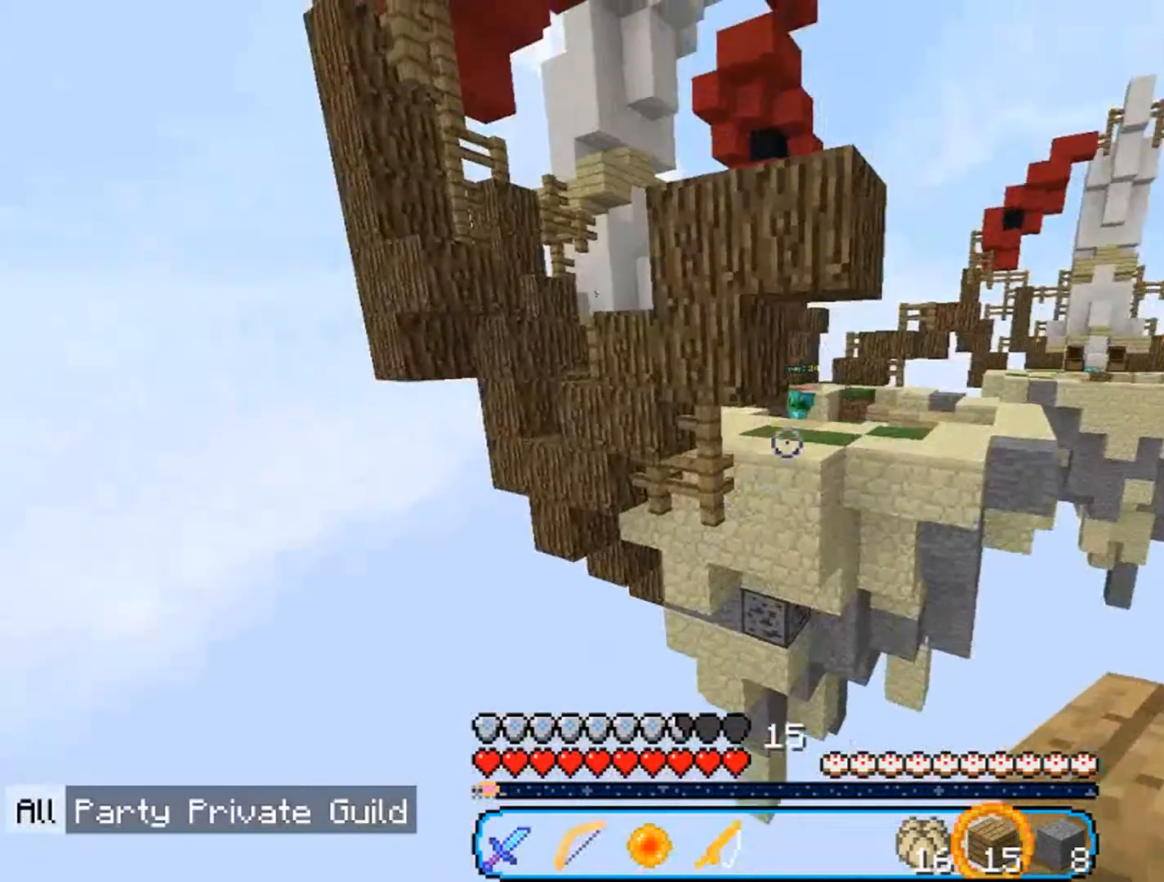
{"keys": ["s"], "mouse": [], "events": [[200, "w", "up"], [233, "mouse_right", "down"], [300, "mouse_right", "up"], [333, "s", "down"]]}
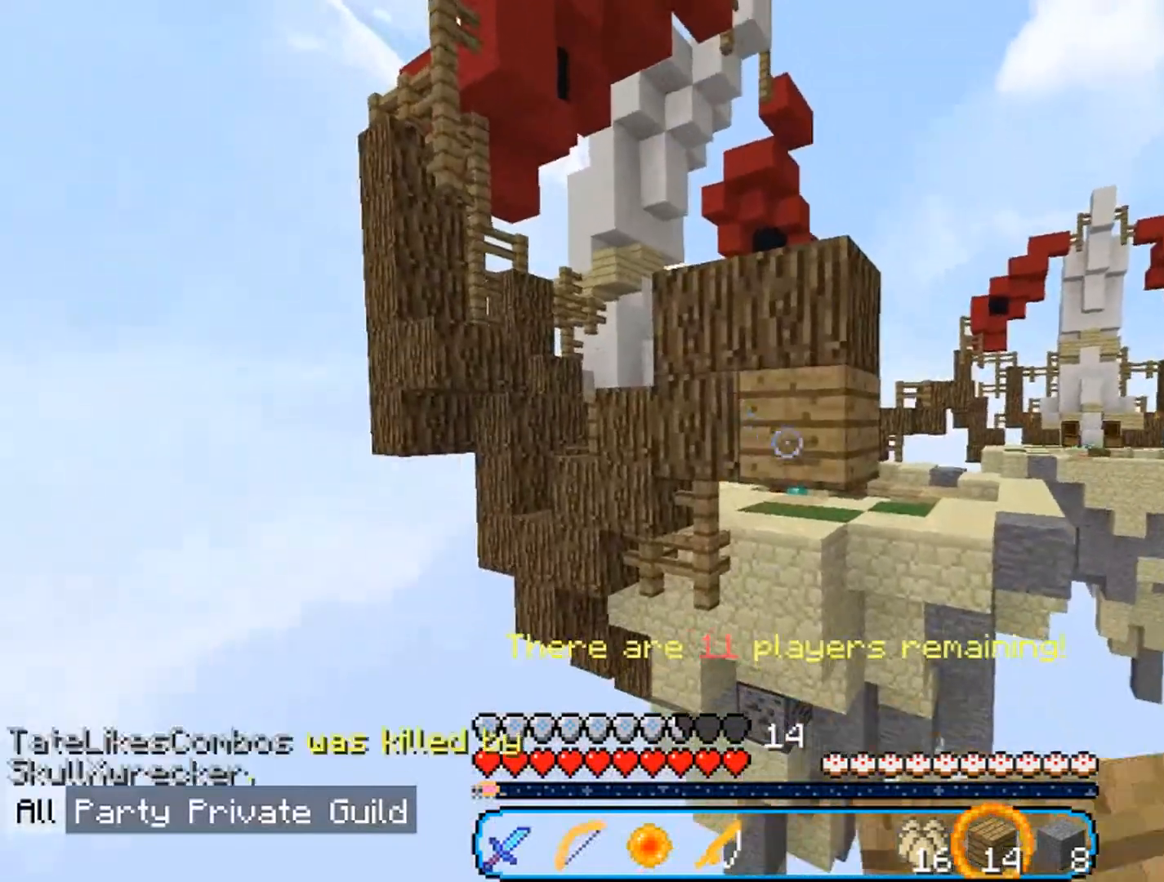
{"keys": ["d", "s"], "mouse": ["right"], "events": [[33, "mouse_right", "down"], [133, "mouse_right", "up"], [200, "mouse_right", "down"], [267, "mouse_right", "up"], [367, "d", "down"], [433, "mouse_right", "down"]]}
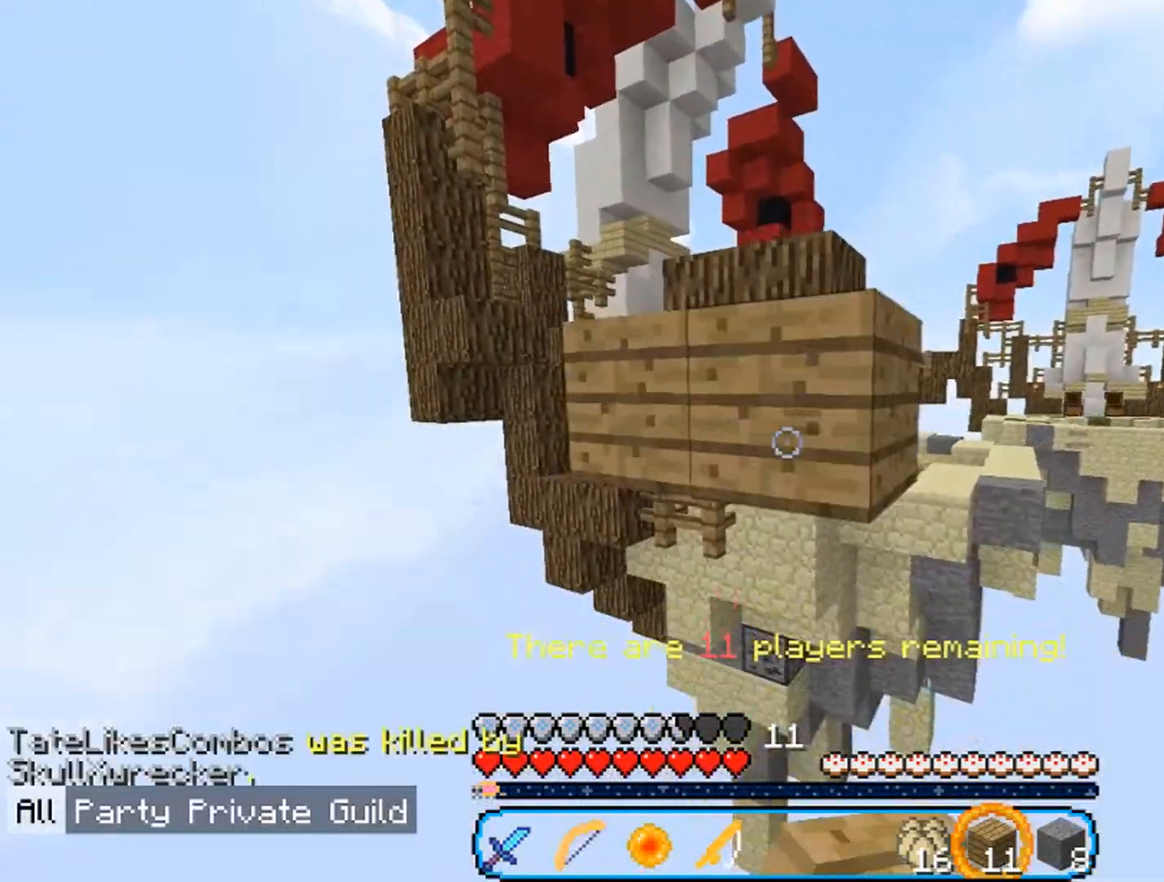
{"keys": ["s"], "mouse": ["right"], "events": [[33, "mouse_right", "up"], [67, "d", "up"], [100, "mouse_right", "down"], [167, "a", "down"], [200, "mouse_right", "up"], [267, "mouse_right", "down"], [367, "a", "up"]]}
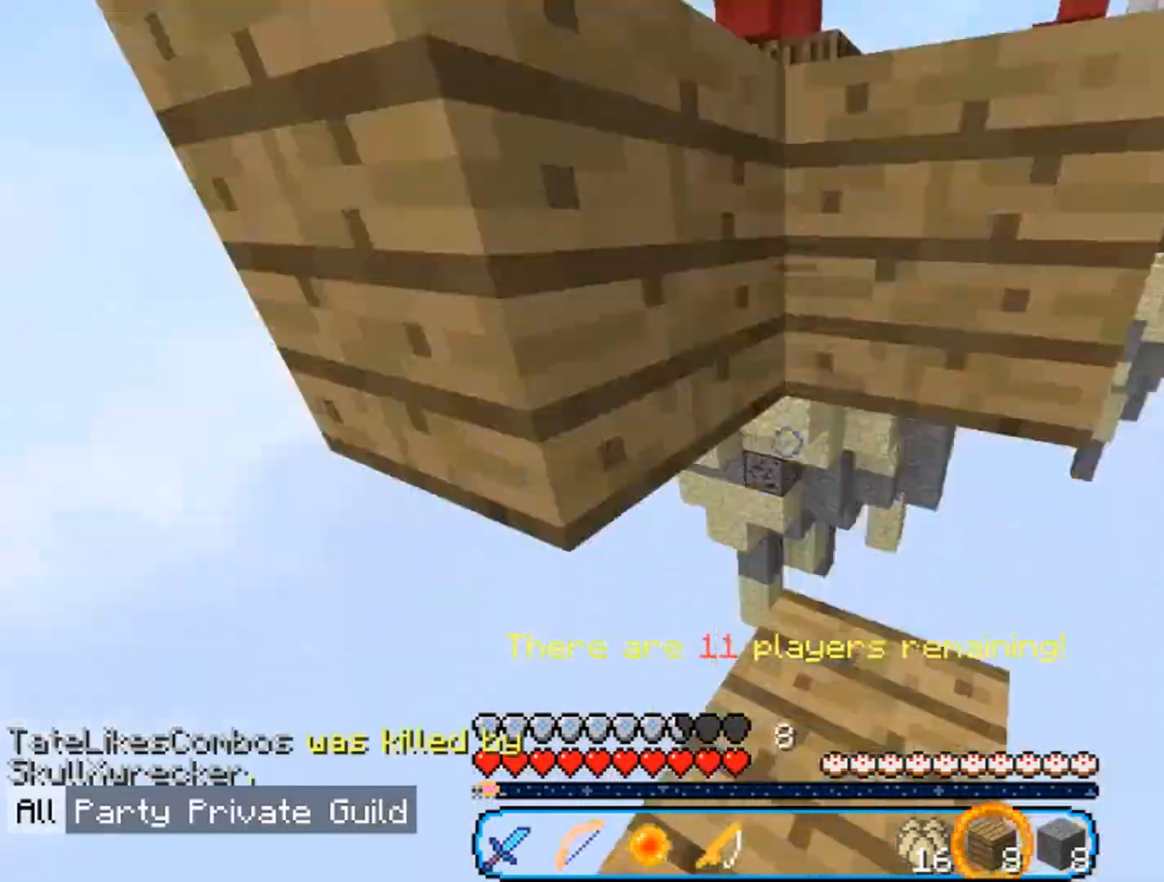
{"keys": ["w"], "mouse": [], "events": [[67, "s", "up"], [200, "w", "down"], [467, "mouse_right", "up"]]}
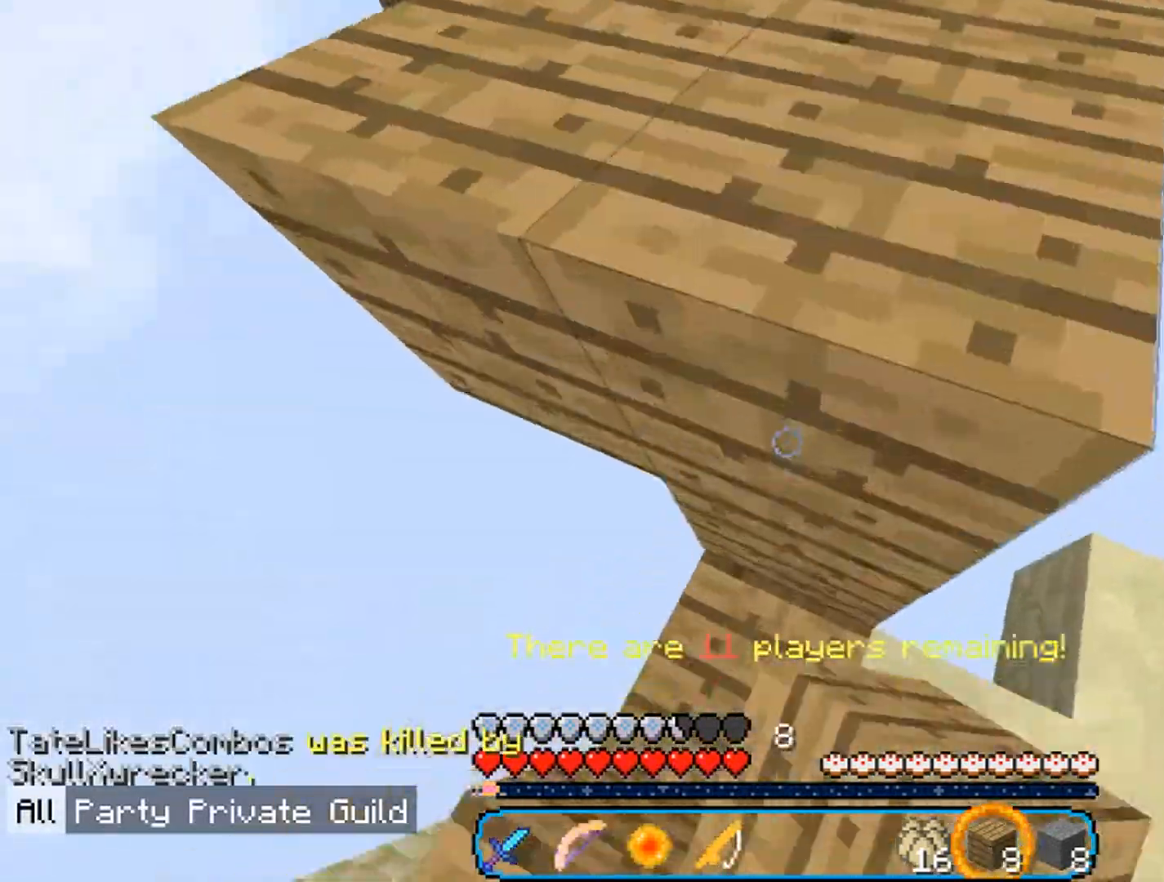
{"keys": ["d", "w"], "mouse": [], "events": [[333, "d", "down"], [400, "mouse_right", "down"], [500, "mouse_right", "up"]]}
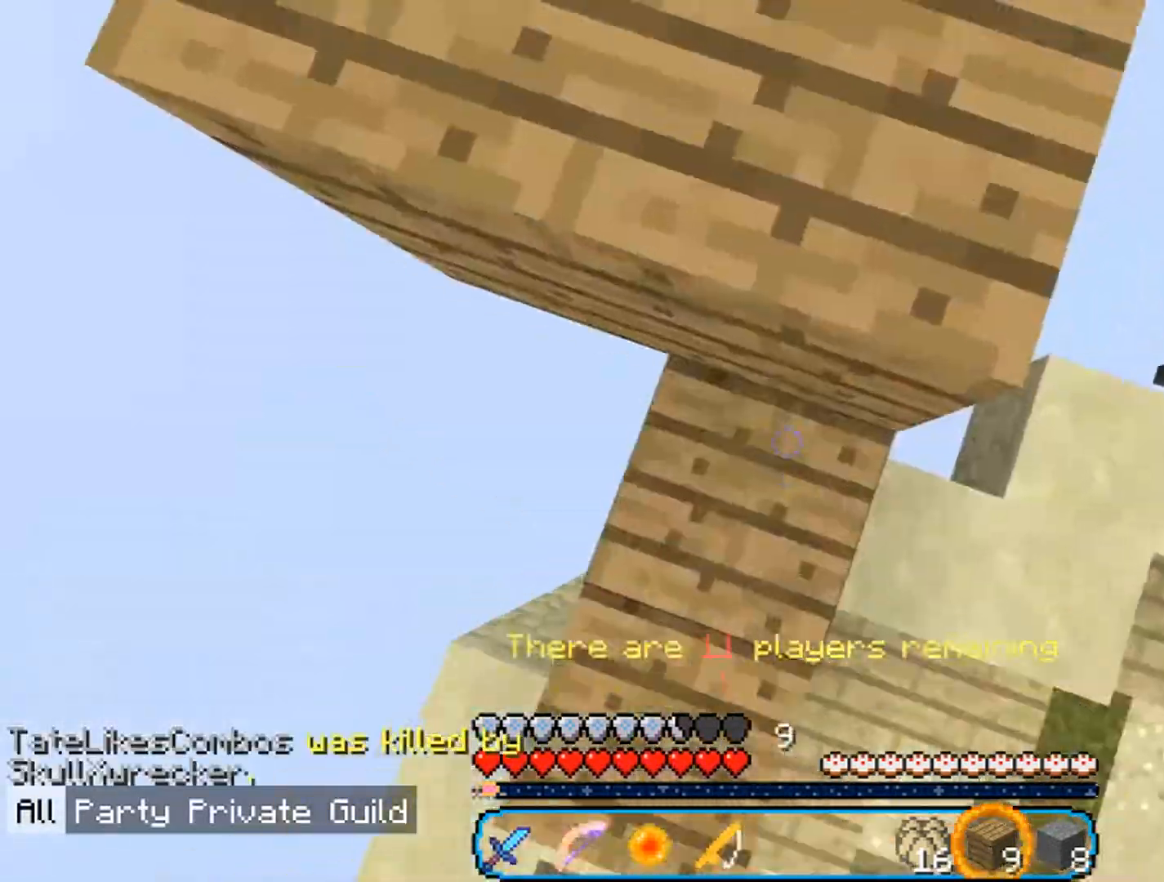
{"keys": ["w"], "mouse": [], "events": [[200, "d", "up"]]}
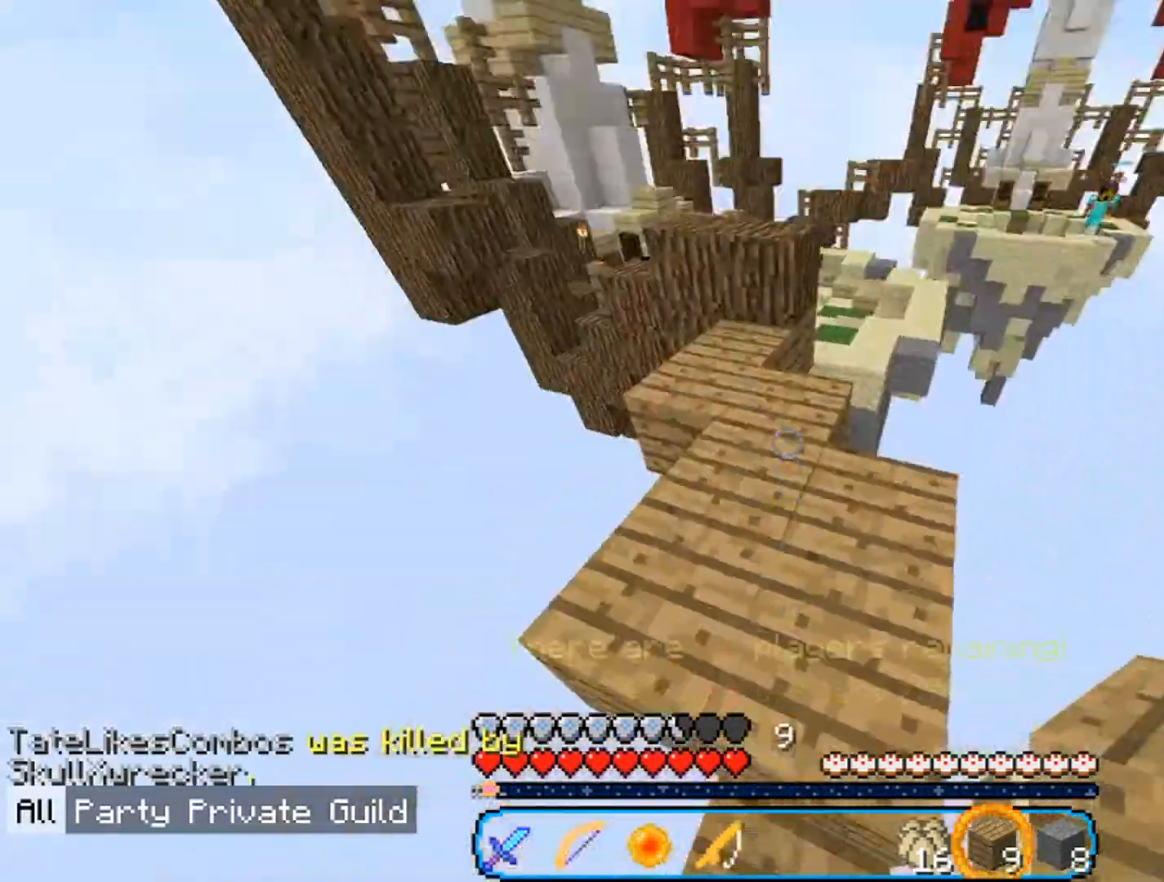
{"keys": ["w"], "mouse": [], "events": []}
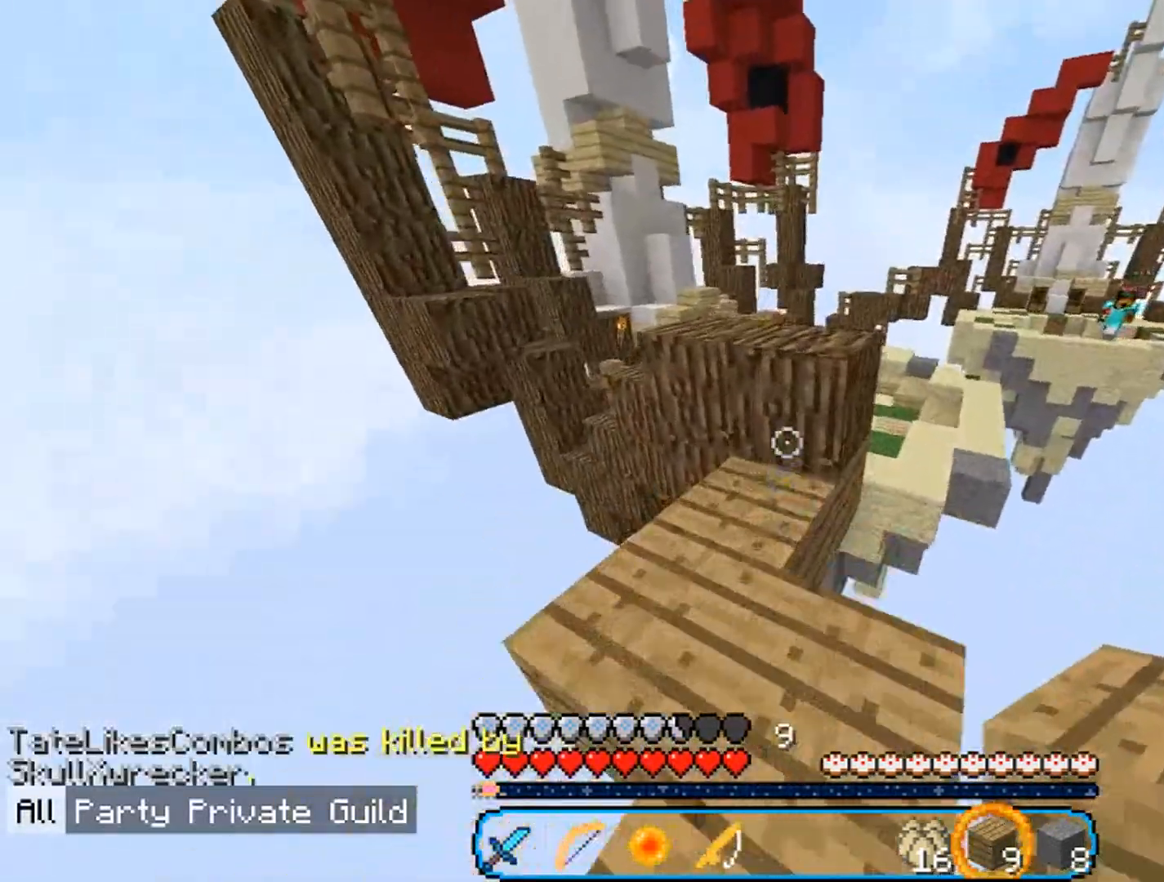
{"keys": ["w"], "mouse": [], "events": []}
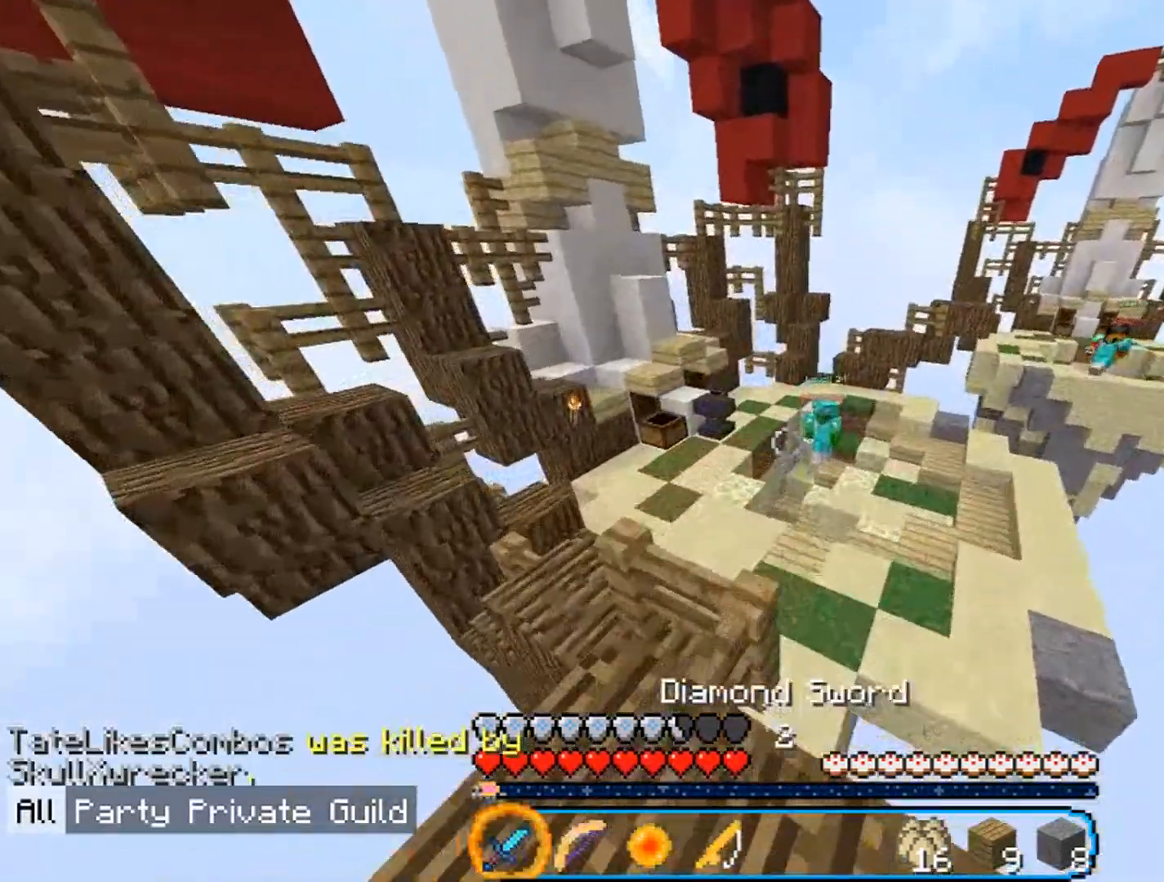
{"keys": ["w"], "mouse": [], "events": []}
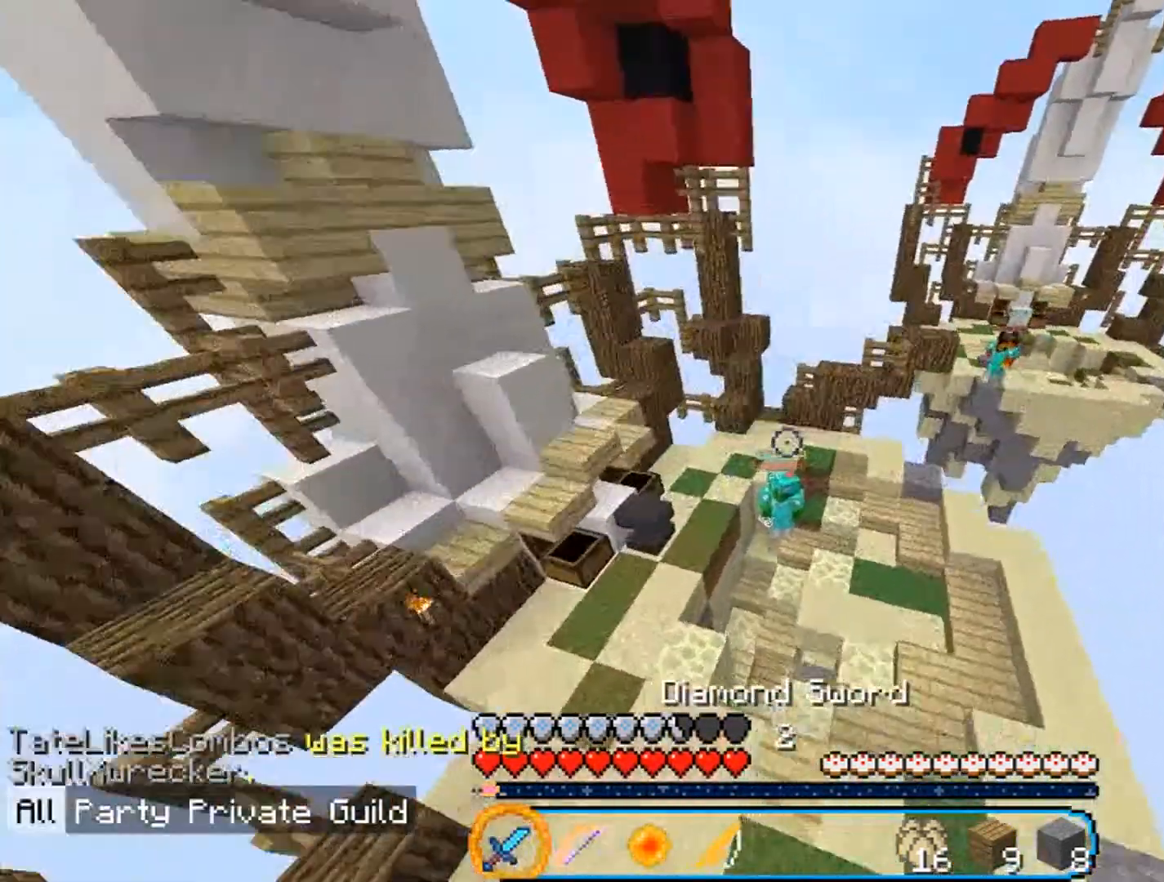
{"keys": ["a", "w"], "mouse": ["left"], "events": [[33, "mouse_left", "down"], [133, "d", "down"], [433, "d", "up"], [433, "mouse_left", "up"], [500, "a", "down"], [500, "mouse_left", "down"]]}
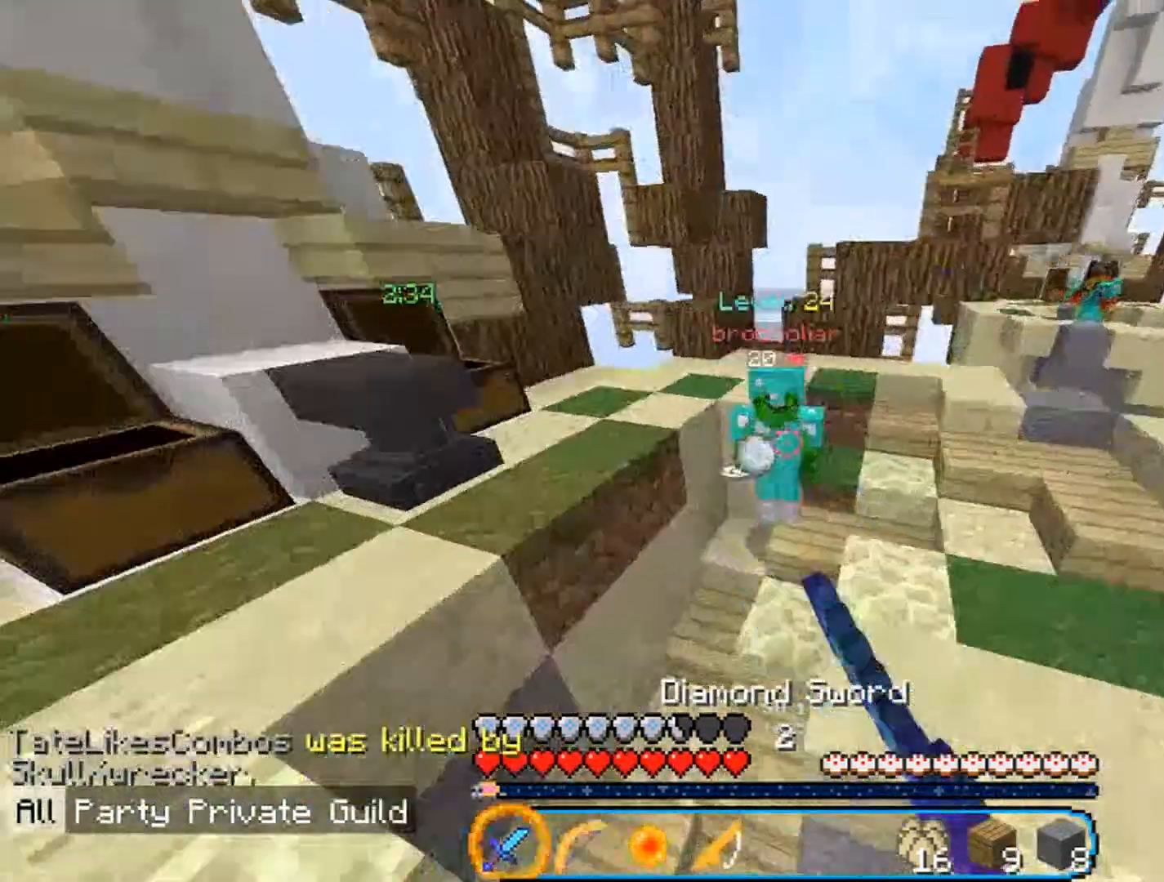
{"keys": ["a", "w"], "mouse": ["left"], "events": []}
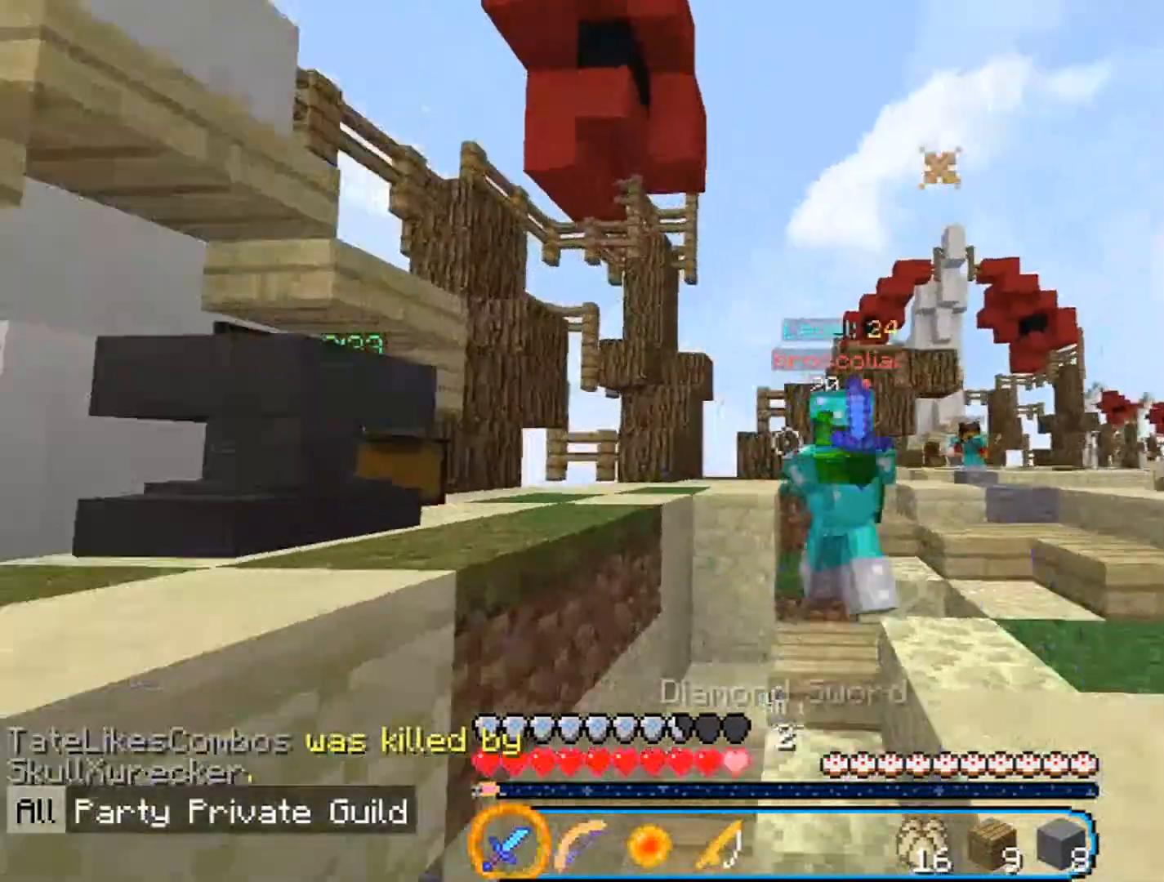
{"keys": ["a", "w"], "mouse": ["left"], "events": [[133, "mouse_left", "up"], [200, "mouse_left", "down"]]}
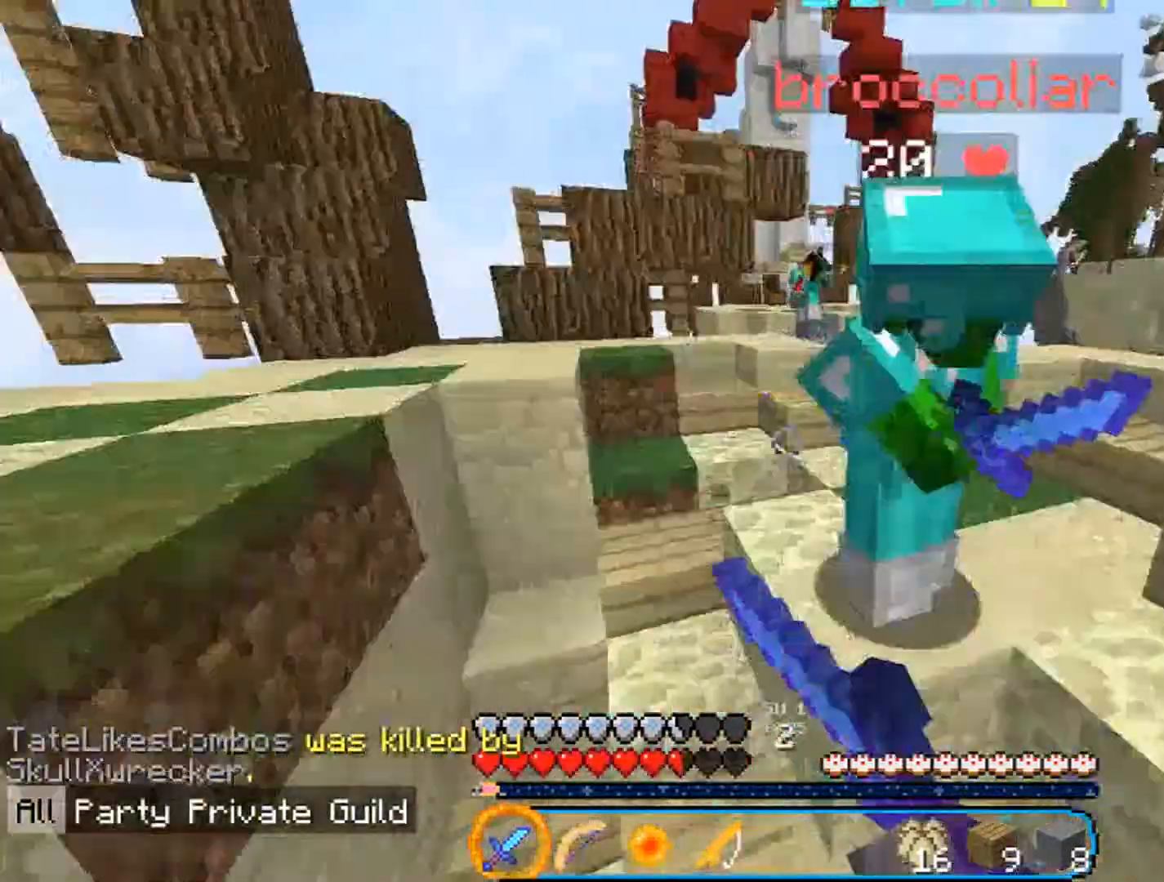
{"keys": ["a"], "mouse": ["left"], "events": [[400, "w", "up"]]}
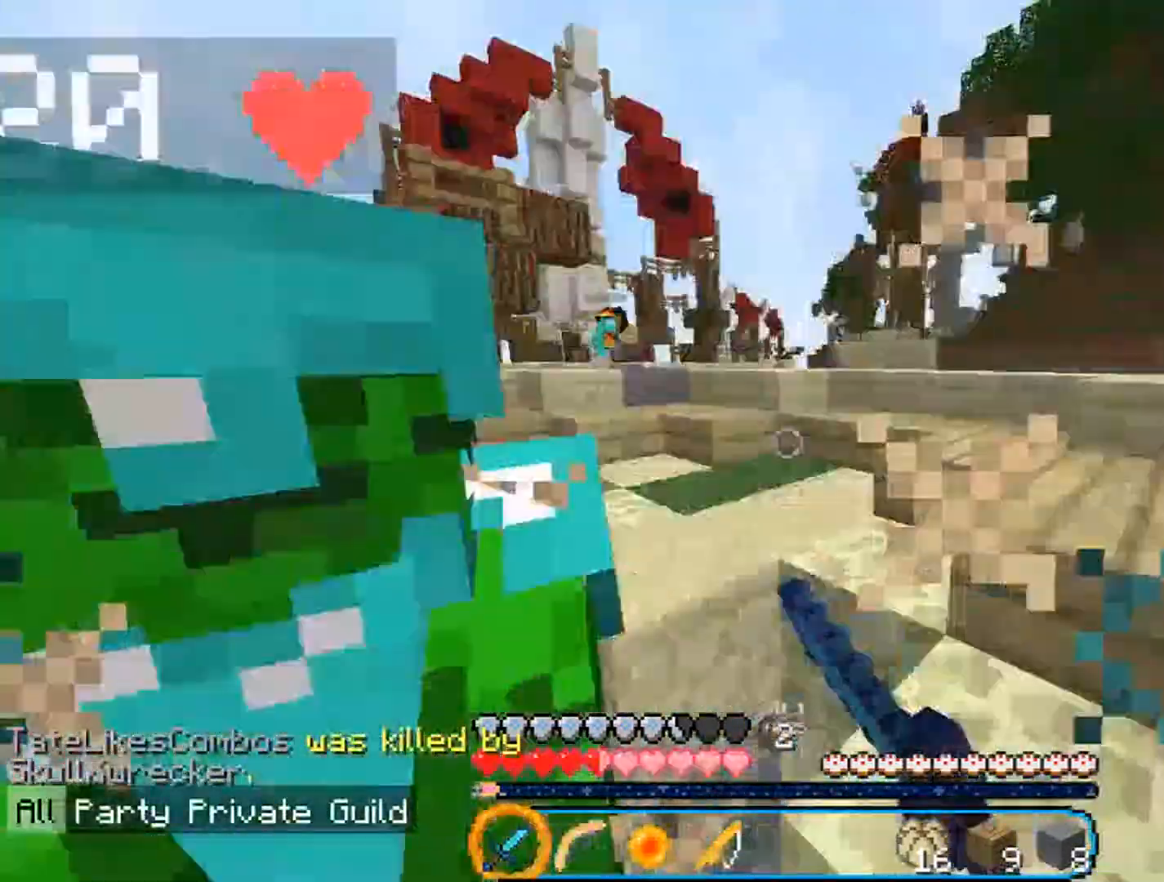
{"keys": ["a", "w"], "mouse": ["left"], "events": [[300, "w", "down"]]}
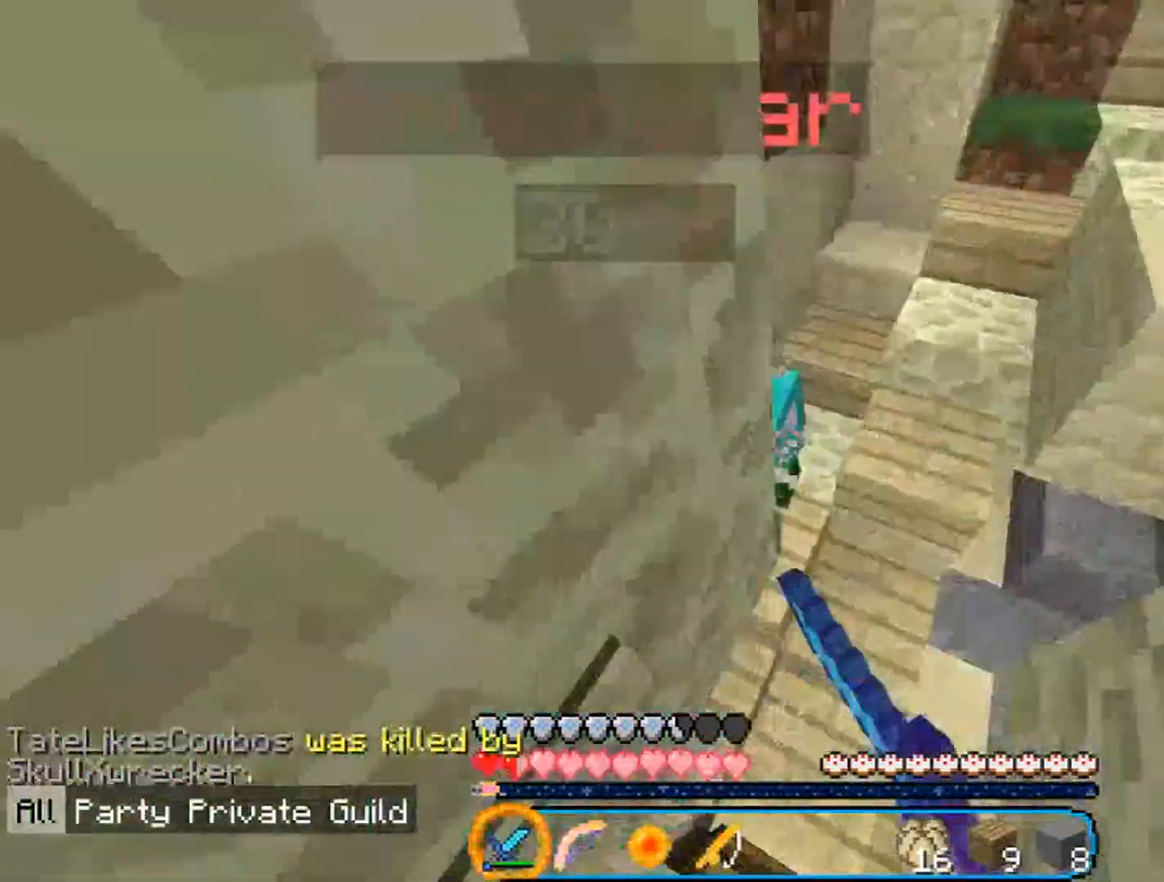
{"keys": ["d", "w"], "mouse": ["left"], "events": [[100, "mouse_left", "up"], [133, "mouse_left", "down"], [167, "d", "down"], [200, "a", "up"]]}
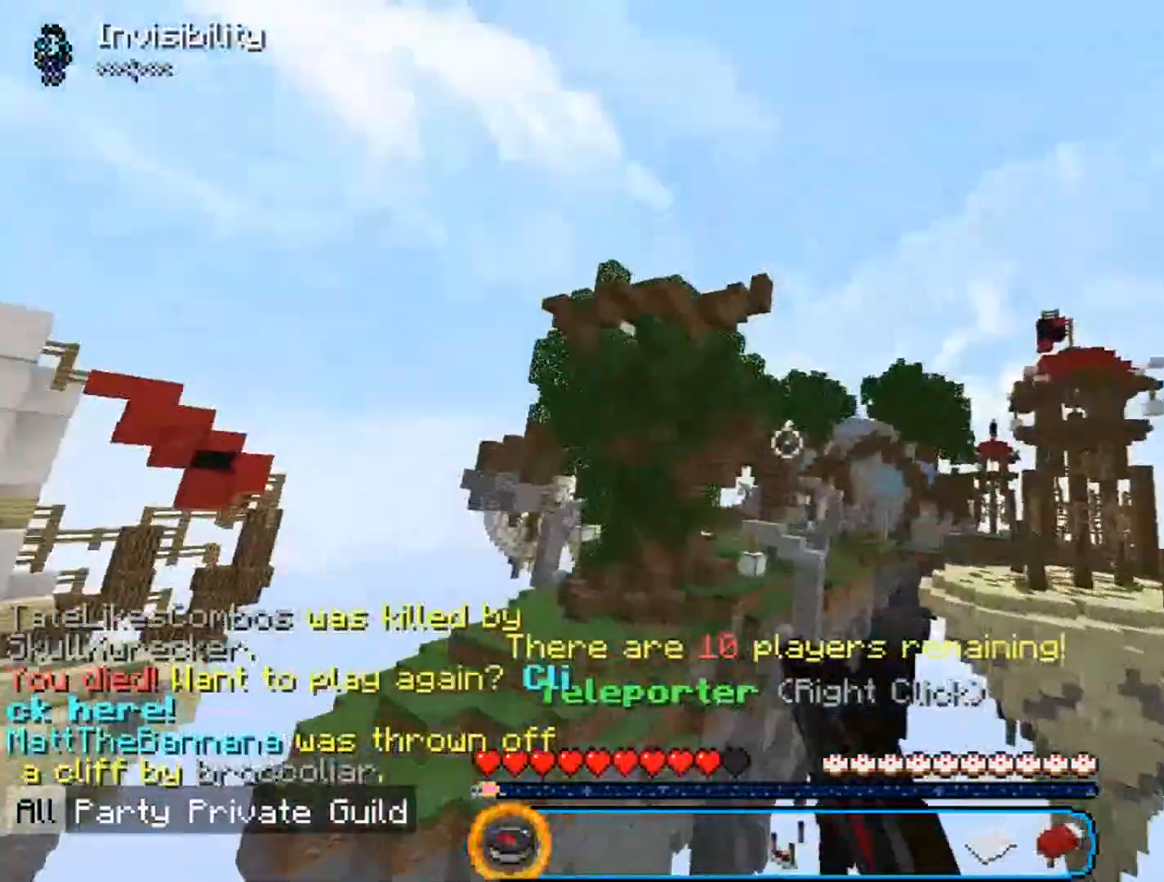
{"keys": [], "mouse": [], "events": [[33, "a", "down"], [100, "d", "up"], [200, "w", "up"], [267, "a", "up"], [267, "mouse_left", "up"]]}